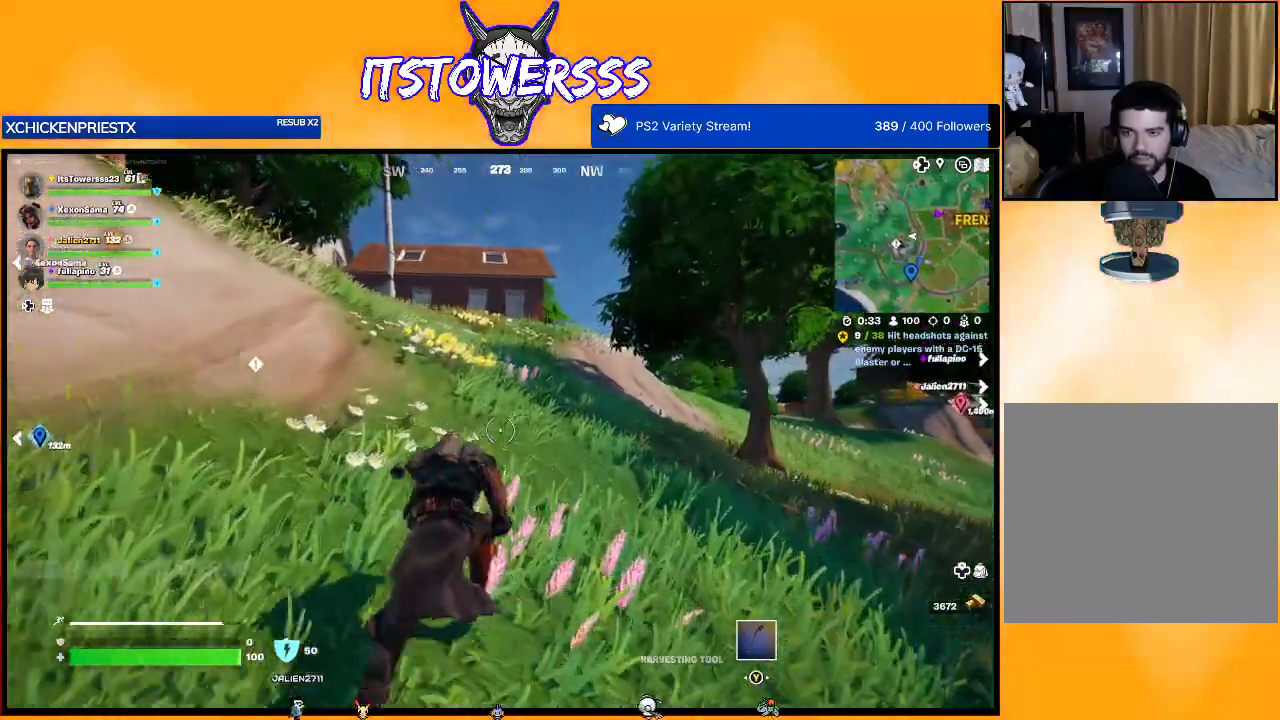
Gameplay with a controller (Xbox layout); each line is a JSON object with the inputs held at the frame after it. "events" lists button and stick changes between this image and that frame as [ms after this image, input, new state], when the widget could be followed in between.
{"buttons": [], "left_stick": "up", "right_stick": "center", "events": [[50, "right_stick", "left"], [233, "right_stick", "center"]]}
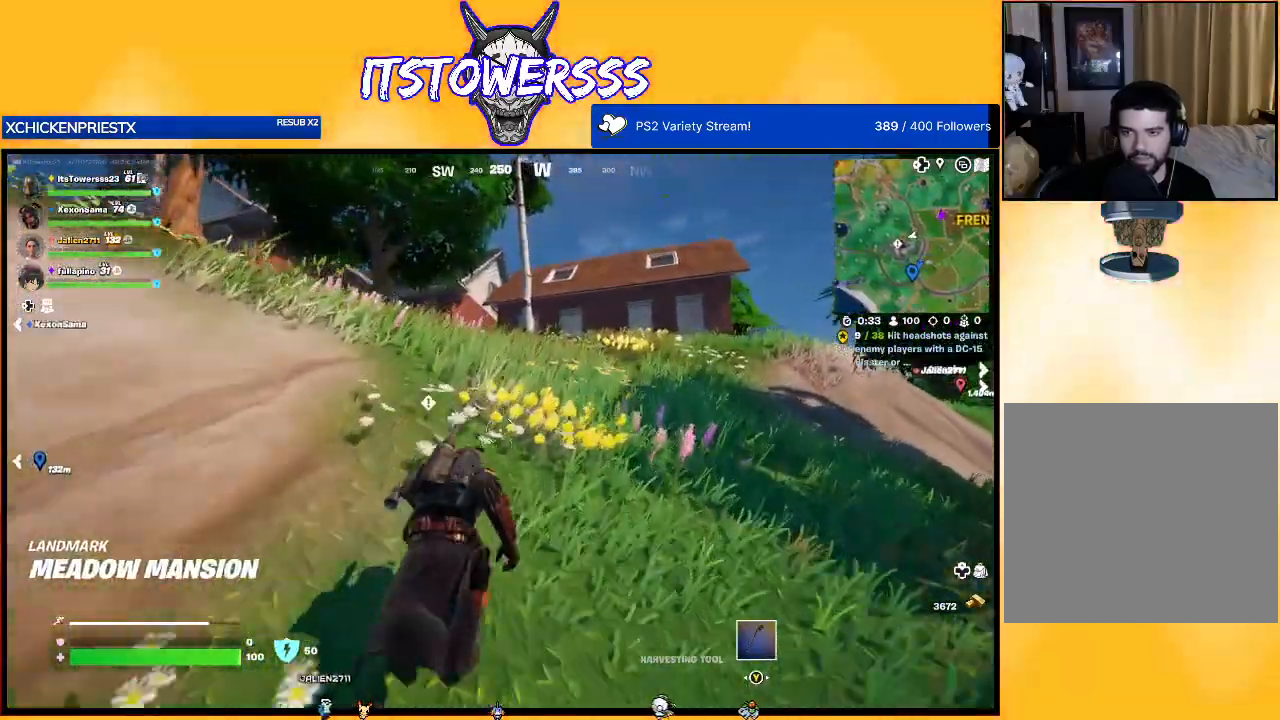
{"buttons": [], "left_stick": "up", "right_stick": "center", "events": [[283, "right_stick", "left"], [483, "right_stick", "center"]]}
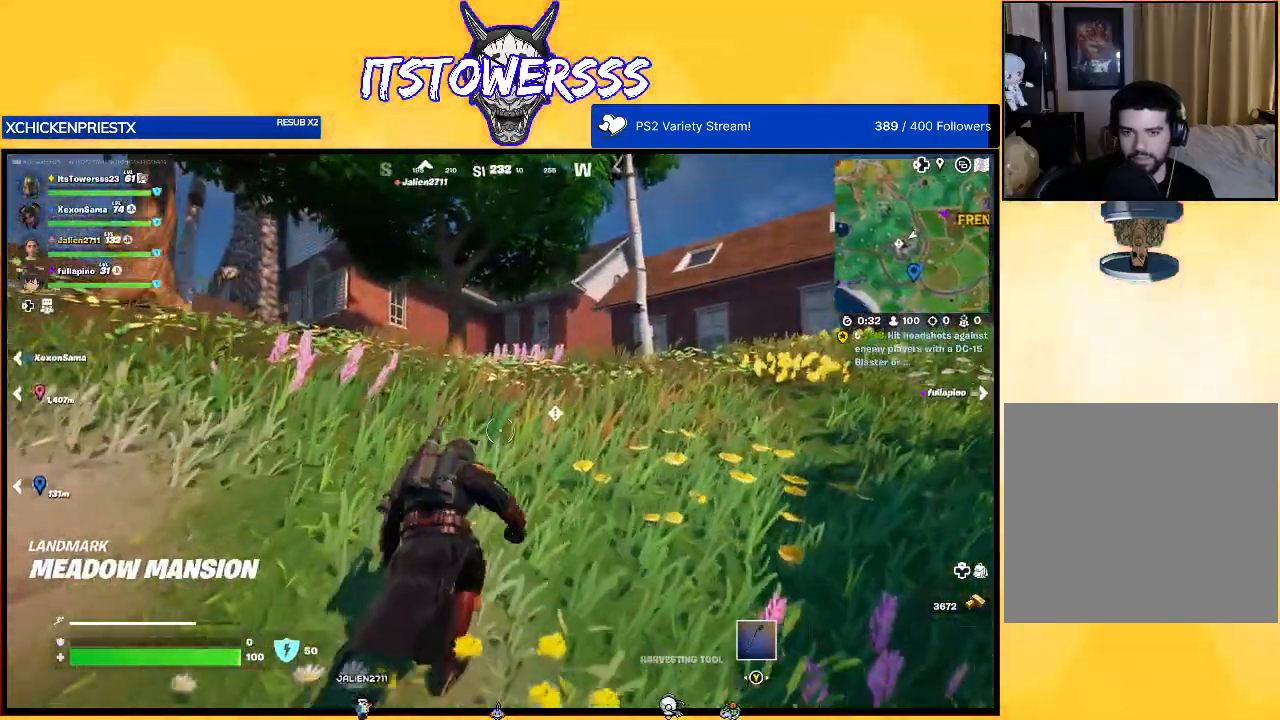
{"buttons": [], "left_stick": "up", "right_stick": "center", "events": [[317, "right_stick", "left"], [467, "right_stick", "center"]]}
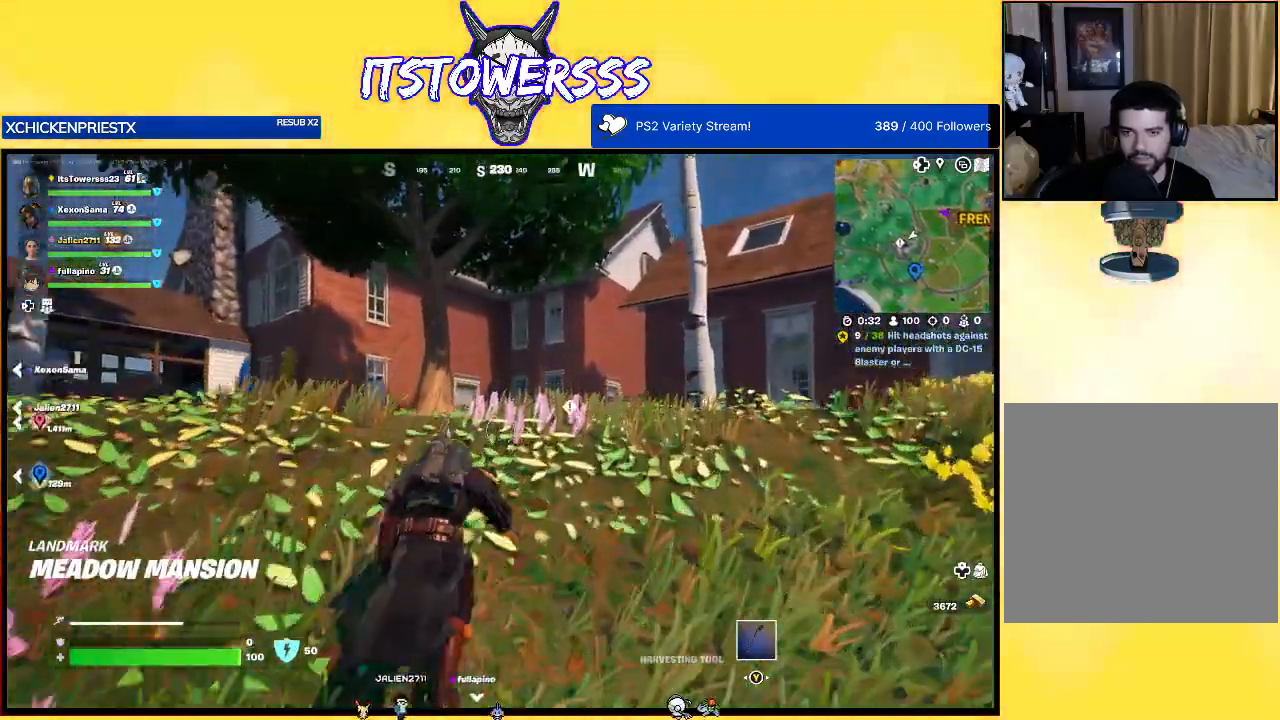
{"buttons": [], "left_stick": "up", "right_stick": "center", "events": [[283, "right_stick", "right"], [450, "right_stick", "center"]]}
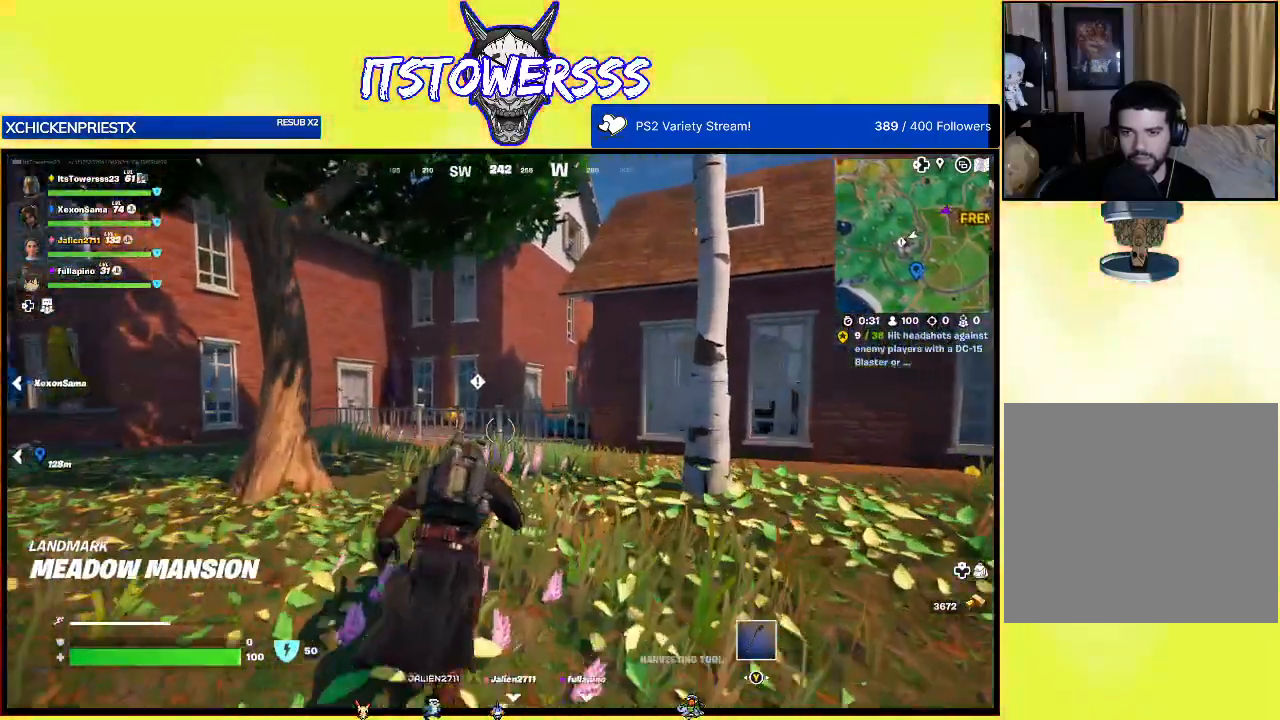
{"buttons": [], "left_stick": "up", "right_stick": "left", "events": [[117, "right_stick", "right"], [267, "right_stick", "center"], [417, "right_stick", "left"]]}
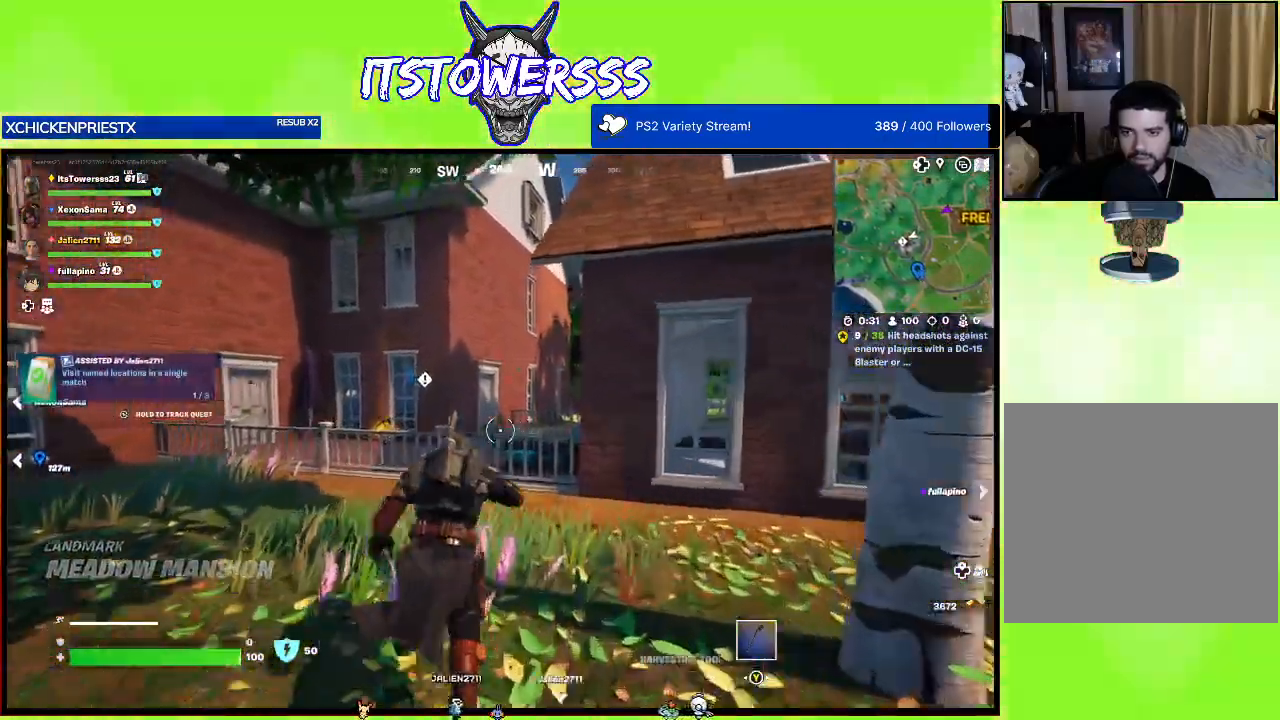
{"buttons": [], "left_stick": "center", "right_stick": "center", "events": [[83, "right_stick", "center"], [333, "A", "down"], [383, "A", "up"], [417, "left_stick", "center"]]}
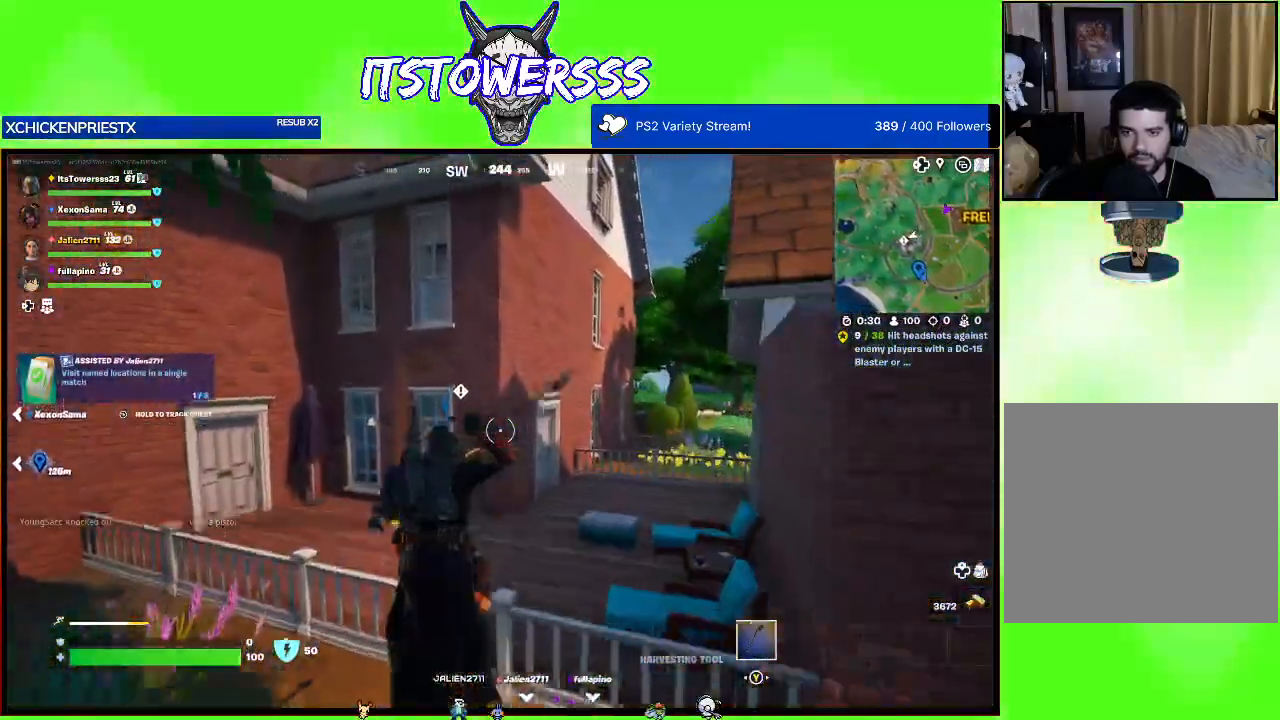
{"buttons": [], "left_stick": "down-left", "right_stick": "down-left", "events": [[150, "right_stick", "left"], [250, "left_stick", "left"], [267, "right_stick", "down-left"], [367, "left_stick", "down-left"]]}
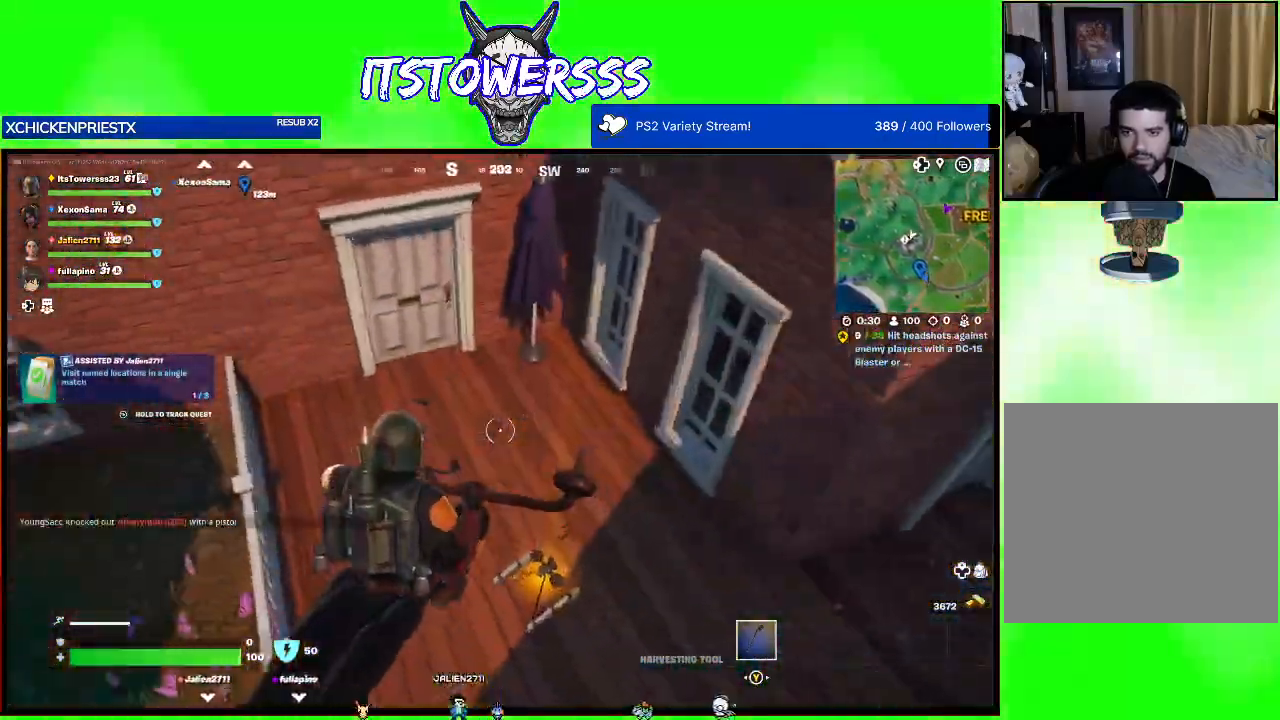
{"buttons": [], "left_stick": "down-left", "right_stick": "center", "events": [[83, "X", "down"], [83, "right_stick", "center"], [167, "X", "up"], [167, "left_stick", "up"], [250, "X", "down"], [300, "left_stick", "down-left"], [367, "X", "up"]]}
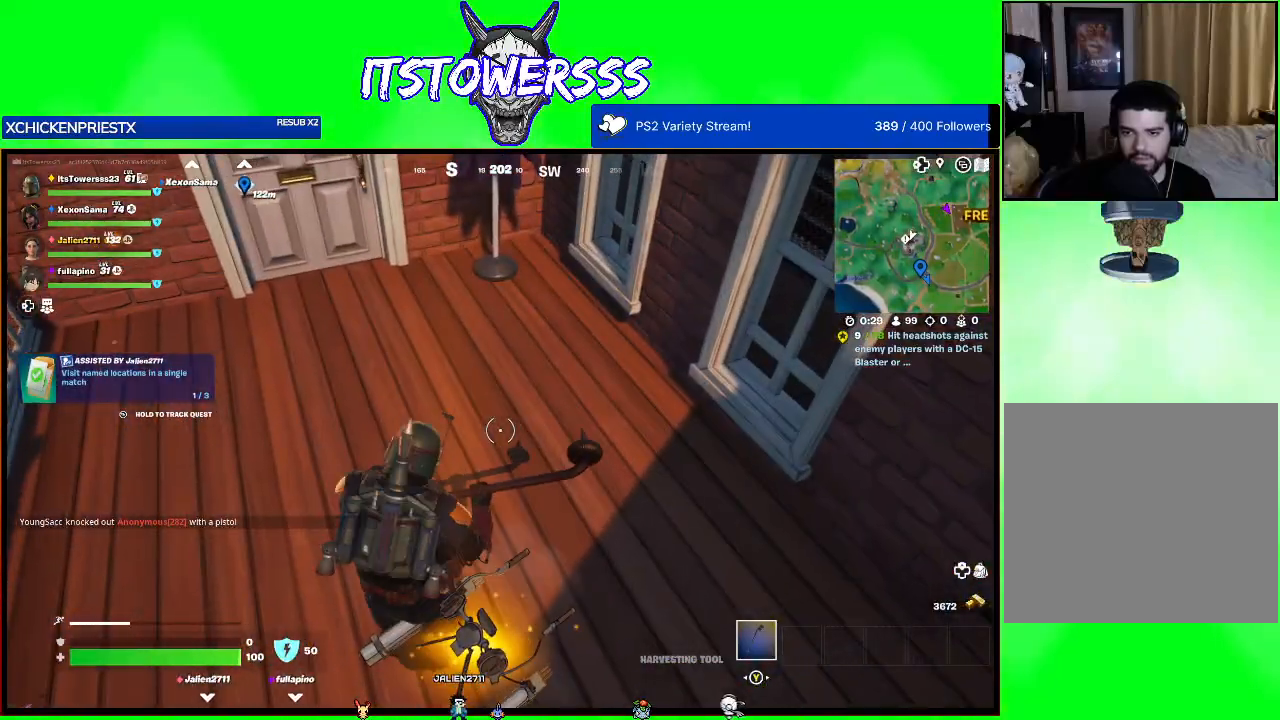
{"buttons": [], "left_stick": "up-left", "right_stick": "up-left", "events": [[83, "right_stick", "up"], [133, "left_stick", "down"], [133, "right_stick", "center"], [200, "X", "down"], [317, "X", "up"], [350, "left_stick", "up-left"], [433, "right_stick", "up-left"]]}
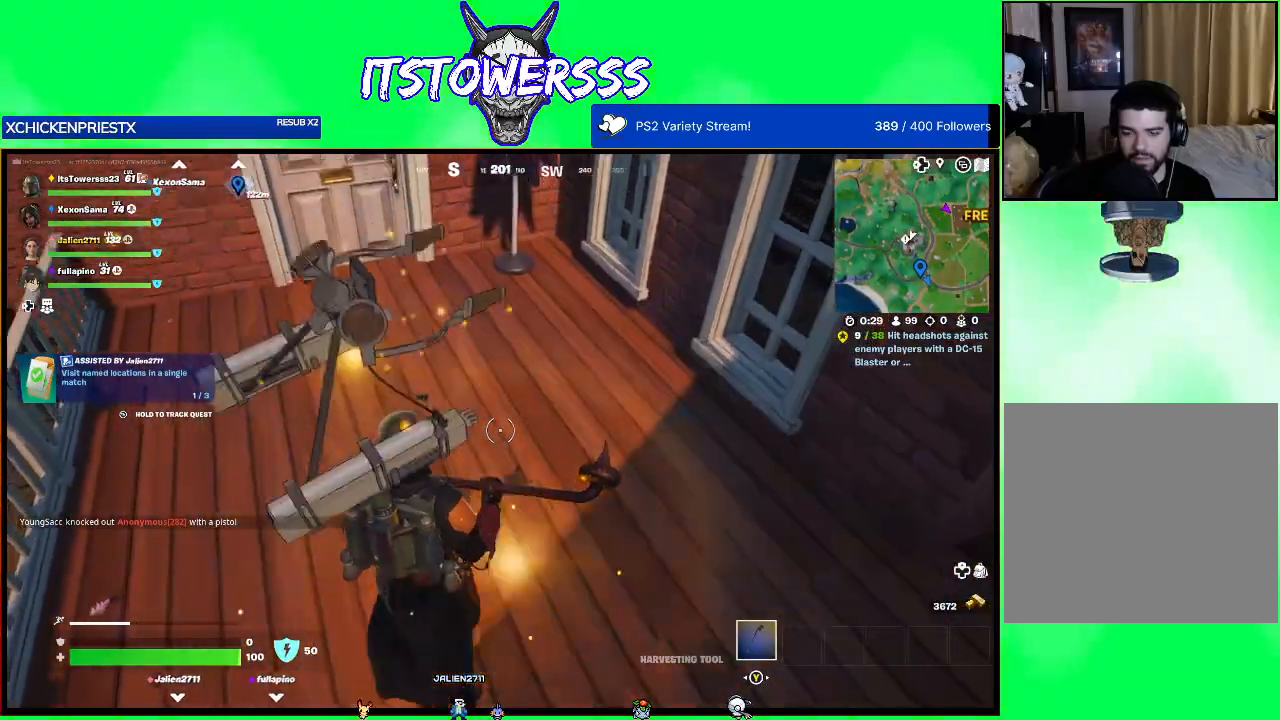
{"buttons": [], "left_stick": "up", "right_stick": "center", "events": [[83, "left_stick", "up"], [167, "right_stick", "center"], [217, "L3", "down"], [367, "L3", "up"], [367, "right_stick", "up-left"], [467, "right_stick", "center"]]}
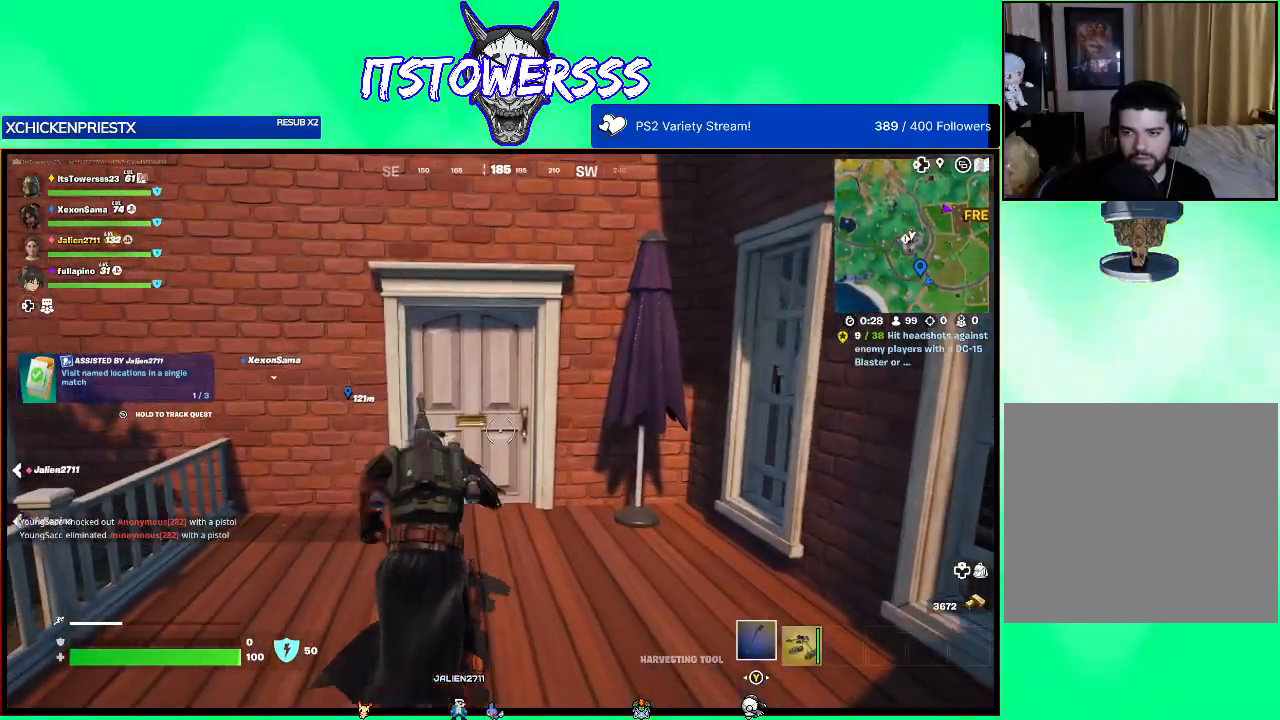
{"buttons": ["X"], "left_stick": "up", "right_stick": "center", "events": [[117, "X", "down"], [183, "X", "up"], [417, "X", "down"]]}
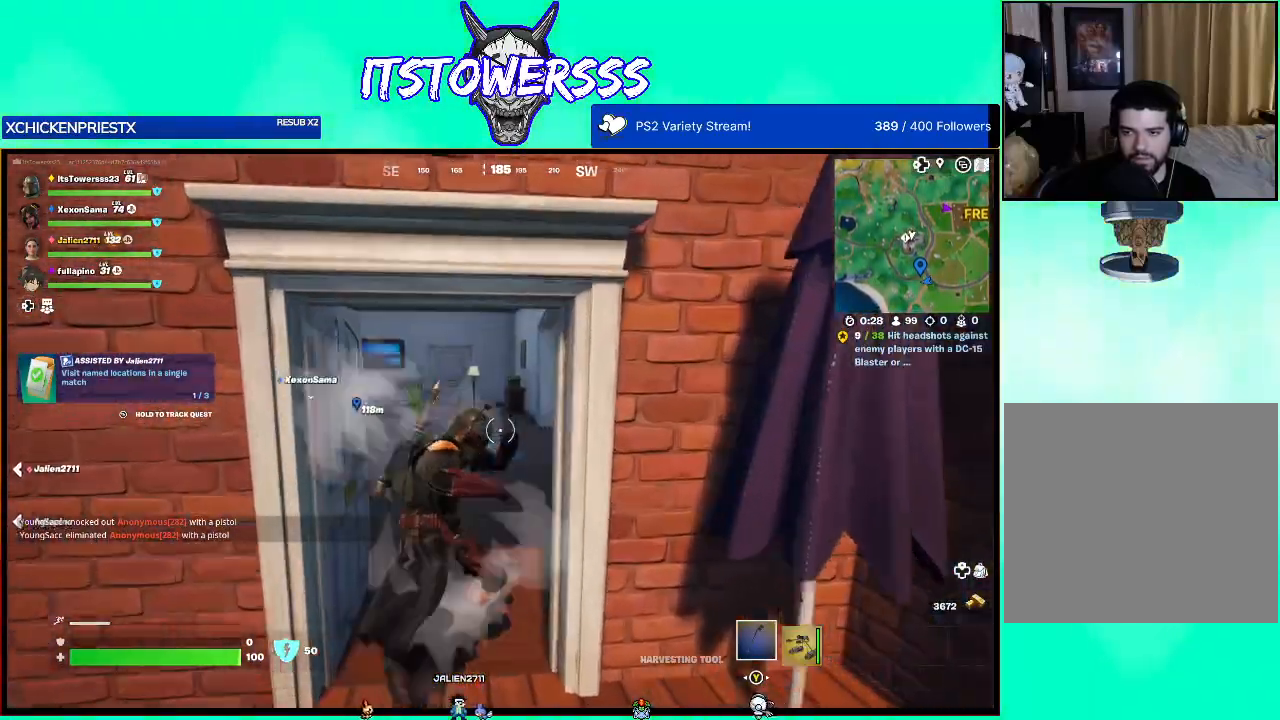
{"buttons": [], "left_stick": "up-right", "right_stick": "center", "events": [[17, "X", "up"], [283, "right_stick", "left"], [483, "left_stick", "up-right"], [483, "right_stick", "center"]]}
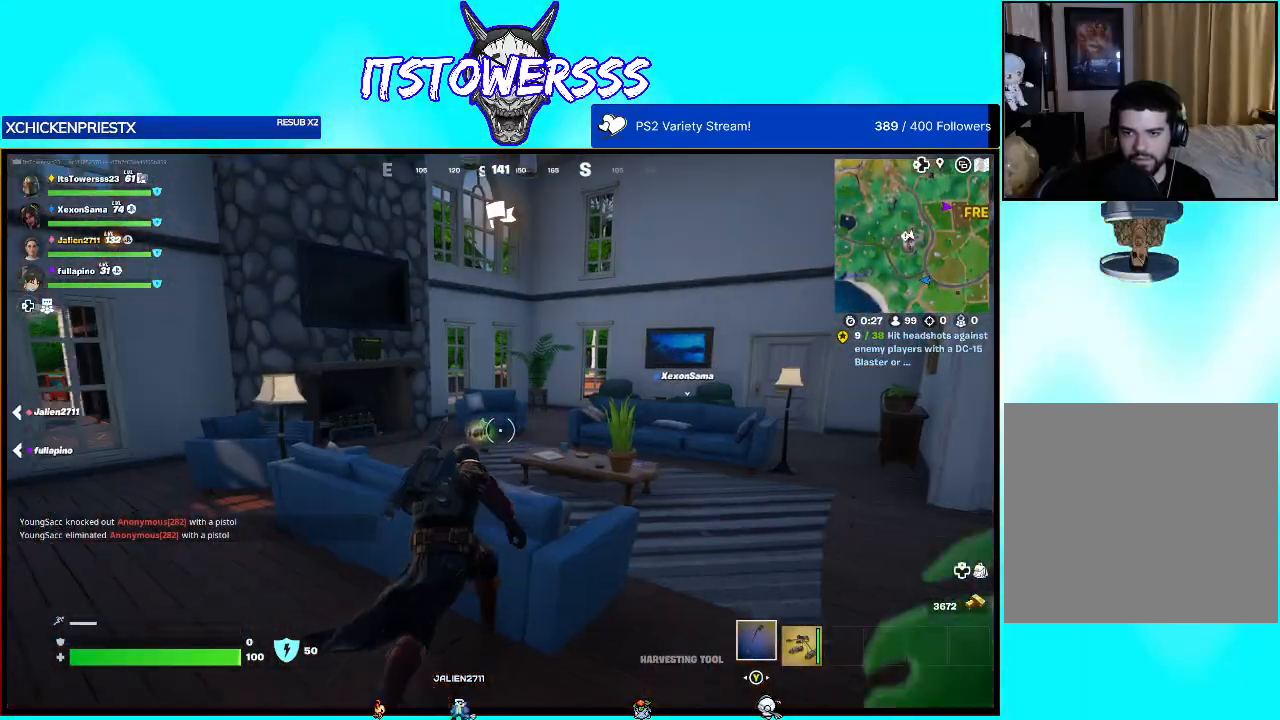
{"buttons": [], "left_stick": "up", "right_stick": "down", "events": [[17, "left_stick", "right"], [67, "left_stick", "center"], [167, "left_stick", "up-left"], [250, "A", "down"], [283, "left_stick", "up"], [350, "A", "up"], [483, "right_stick", "down"]]}
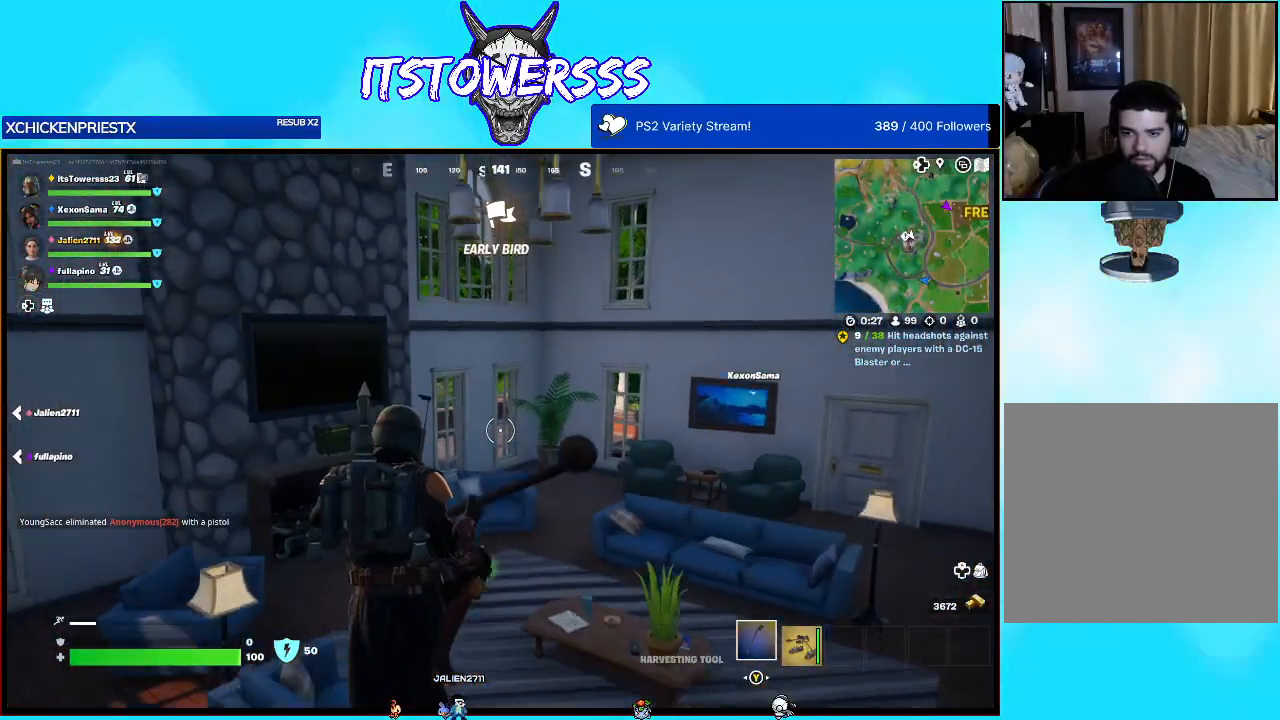
{"buttons": [], "left_stick": "up", "right_stick": "center", "events": [[183, "right_stick", "center"], [367, "right_stick", "down"], [500, "right_stick", "center"]]}
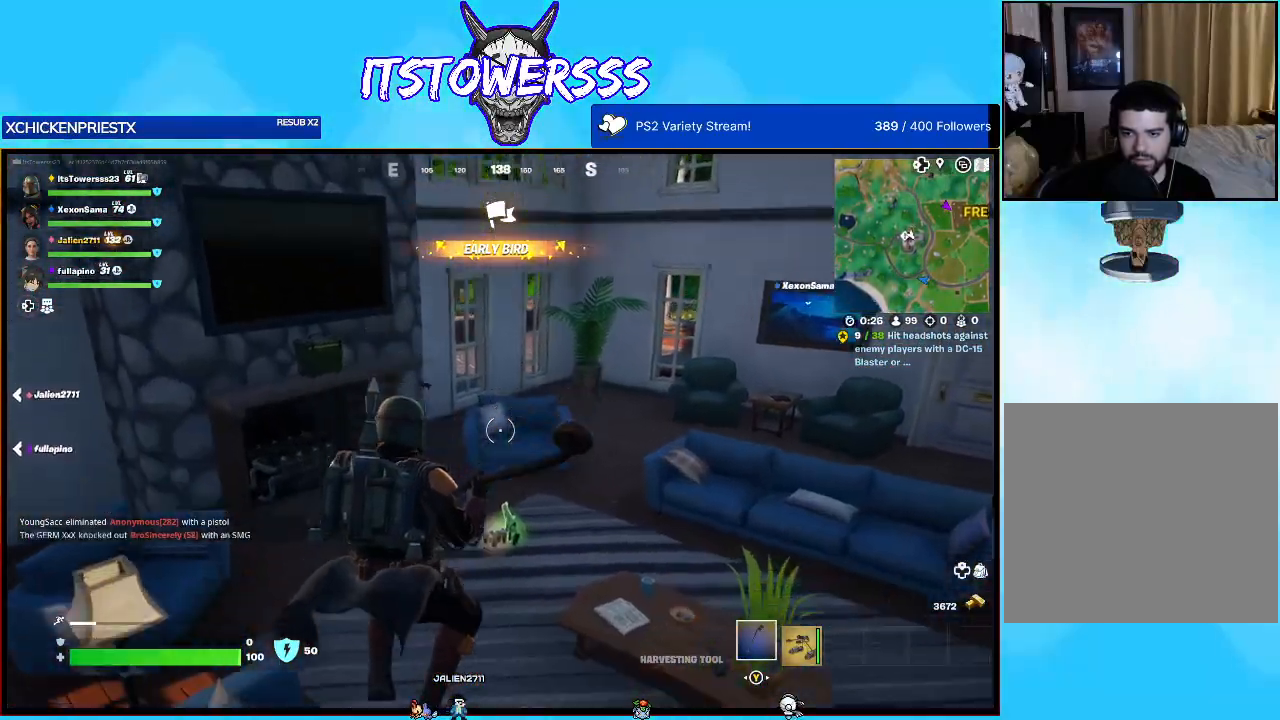
{"buttons": [], "left_stick": "right", "right_stick": "center", "events": [[100, "X", "down"], [217, "X", "up"], [283, "X", "down"], [367, "X", "up"], [450, "left_stick", "right"]]}
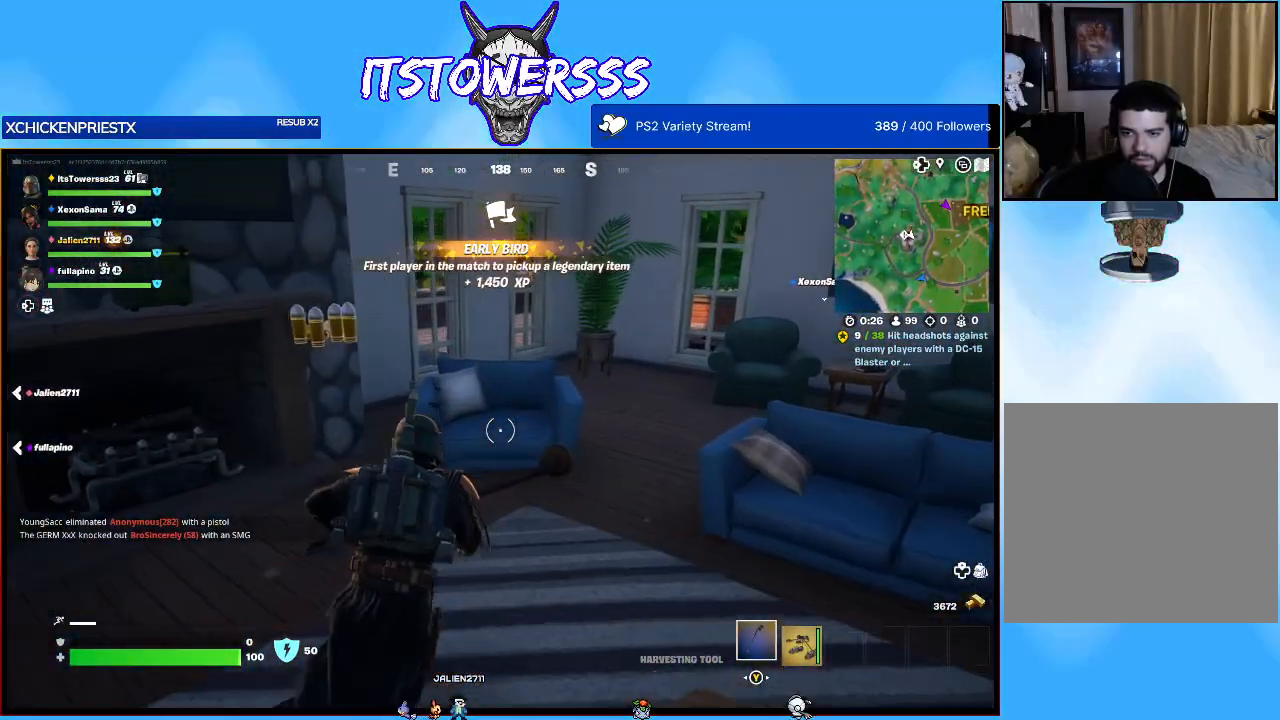
{"buttons": [], "left_stick": "up-right", "right_stick": "right", "events": [[67, "right_stick", "right"], [350, "left_stick", "up-right"]]}
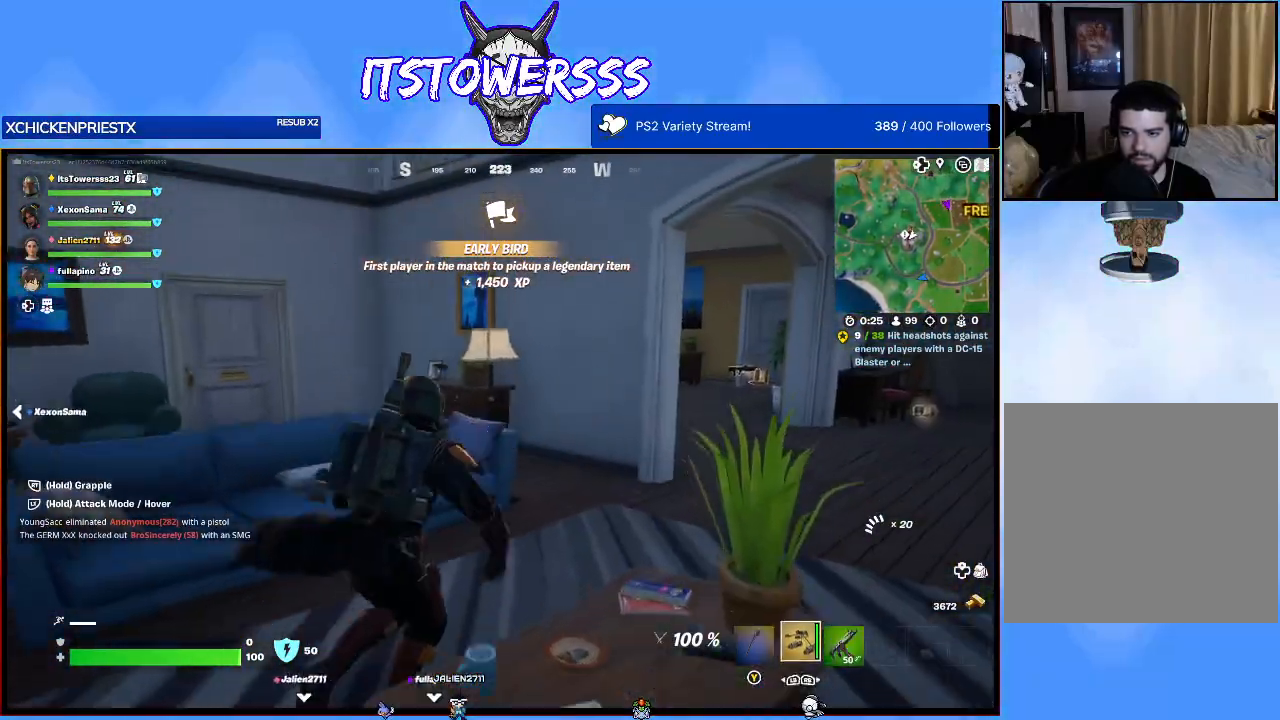
{"buttons": [], "left_stick": "up-right", "right_stick": "center", "events": [[383, "right_stick", "center"]]}
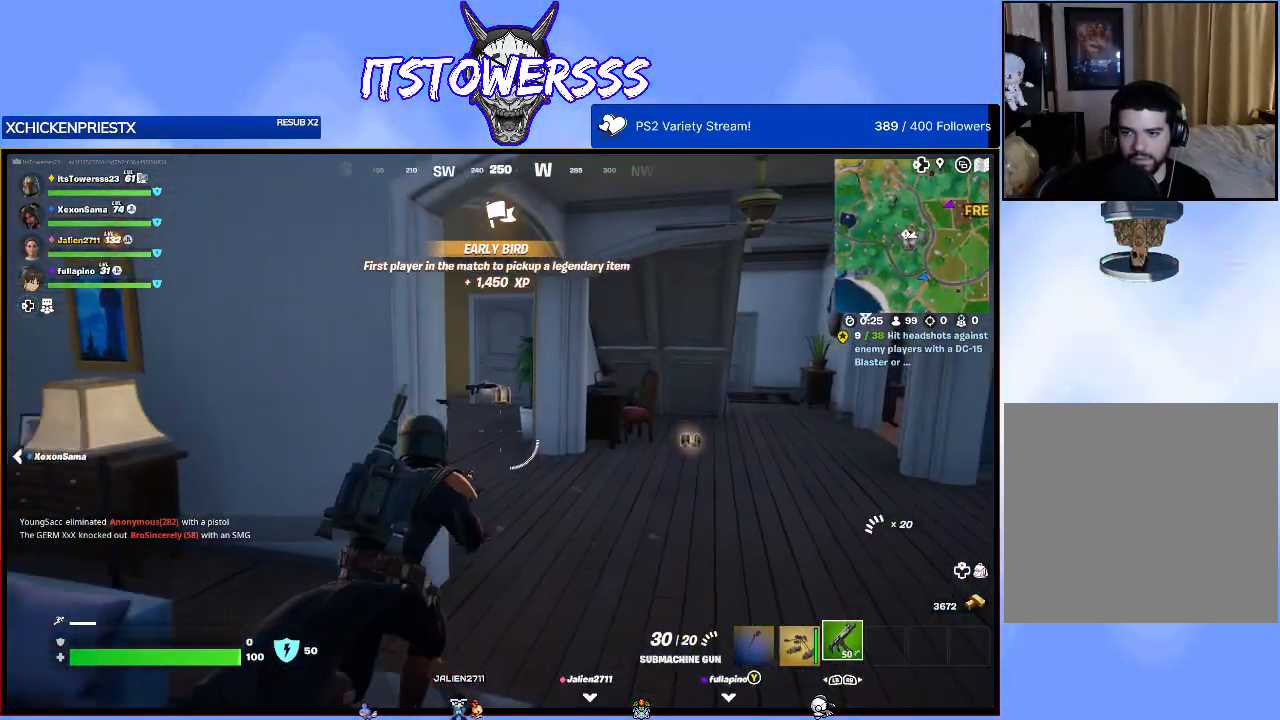
{"buttons": [], "left_stick": "up-right", "right_stick": "center", "events": [[117, "right_stick", "down-right"], [417, "right_stick", "center"]]}
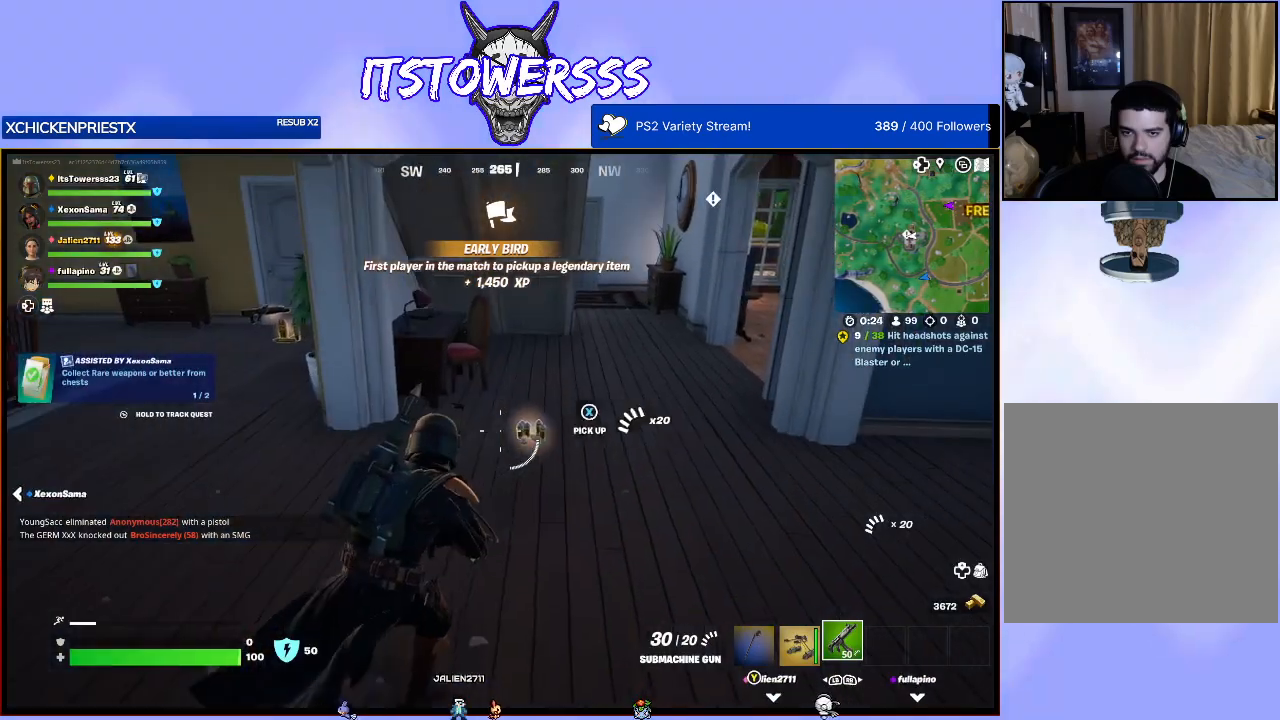
{"buttons": [], "left_stick": "up-left", "right_stick": "left", "events": [[50, "X", "down"], [117, "X", "up"], [217, "left_stick", "up-left"], [300, "right_stick", "left"]]}
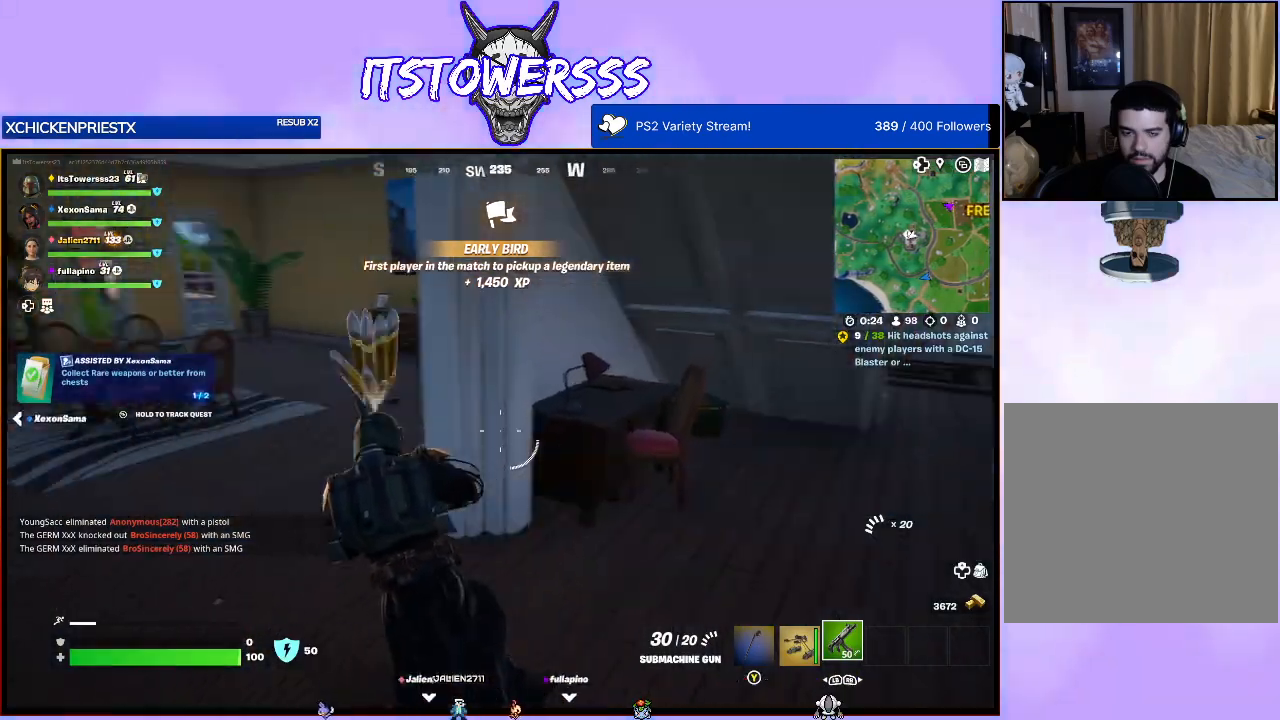
{"buttons": [], "left_stick": "up", "right_stick": "center", "events": [[33, "right_stick", "center"], [200, "right_stick", "right"], [383, "right_stick", "center"], [450, "left_stick", "up"]]}
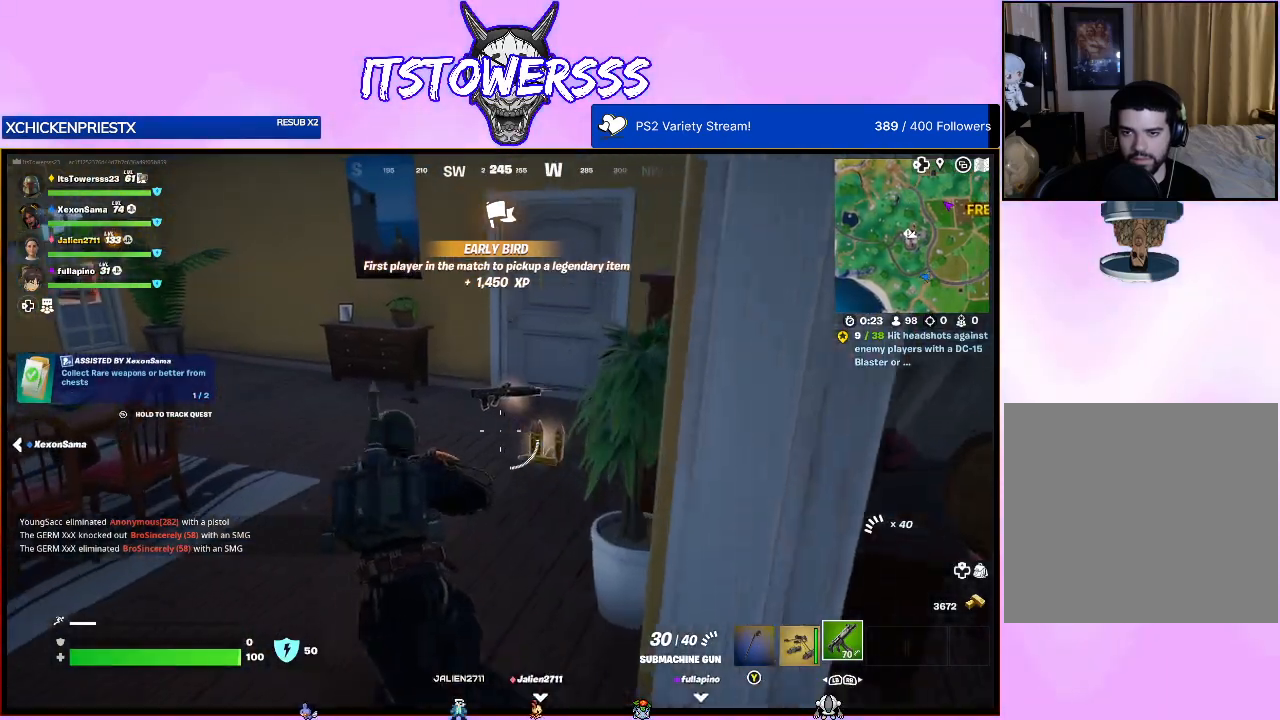
{"buttons": [], "left_stick": "up", "right_stick": "center", "events": [[67, "X", "down"], [150, "X", "up"], [283, "X", "down"], [350, "X", "up"], [367, "left_stick", "center"], [417, "X", "down"], [450, "left_stick", "up"], [483, "X", "up"]]}
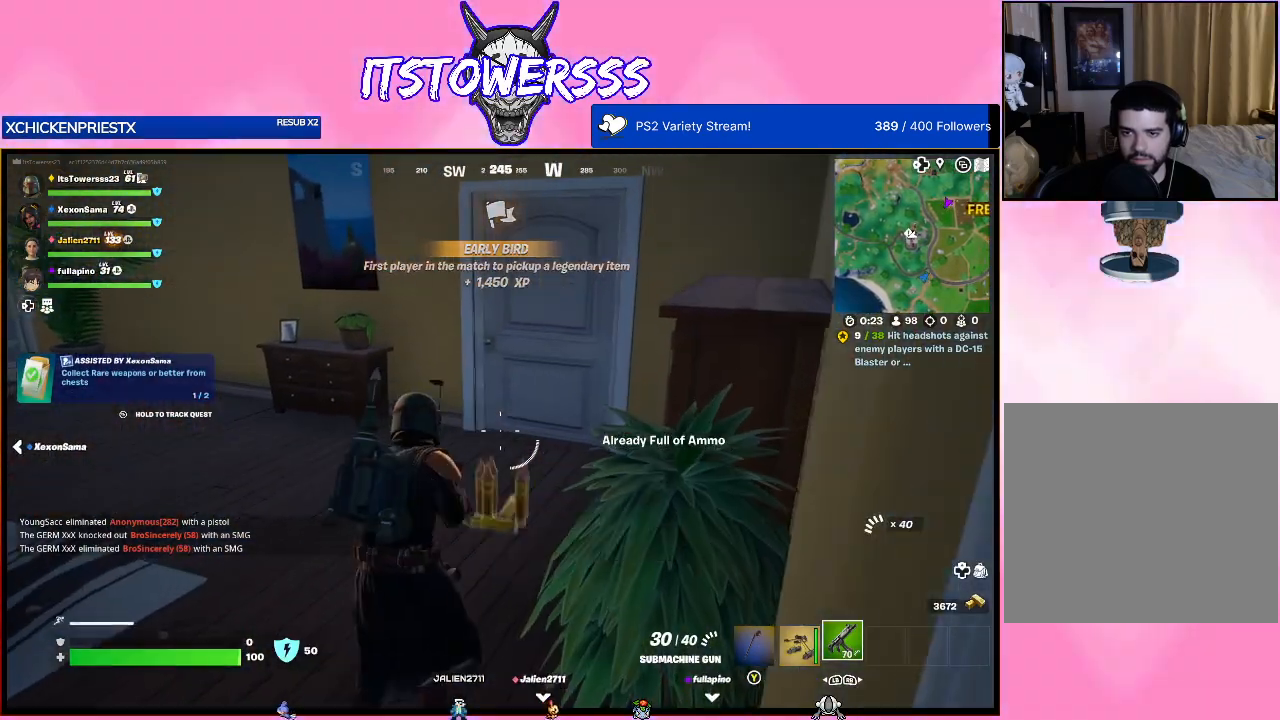
{"buttons": ["X"], "left_stick": "up", "right_stick": "center", "events": [[200, "right_stick", "up-right"], [350, "right_stick", "center"], [500, "X", "down"]]}
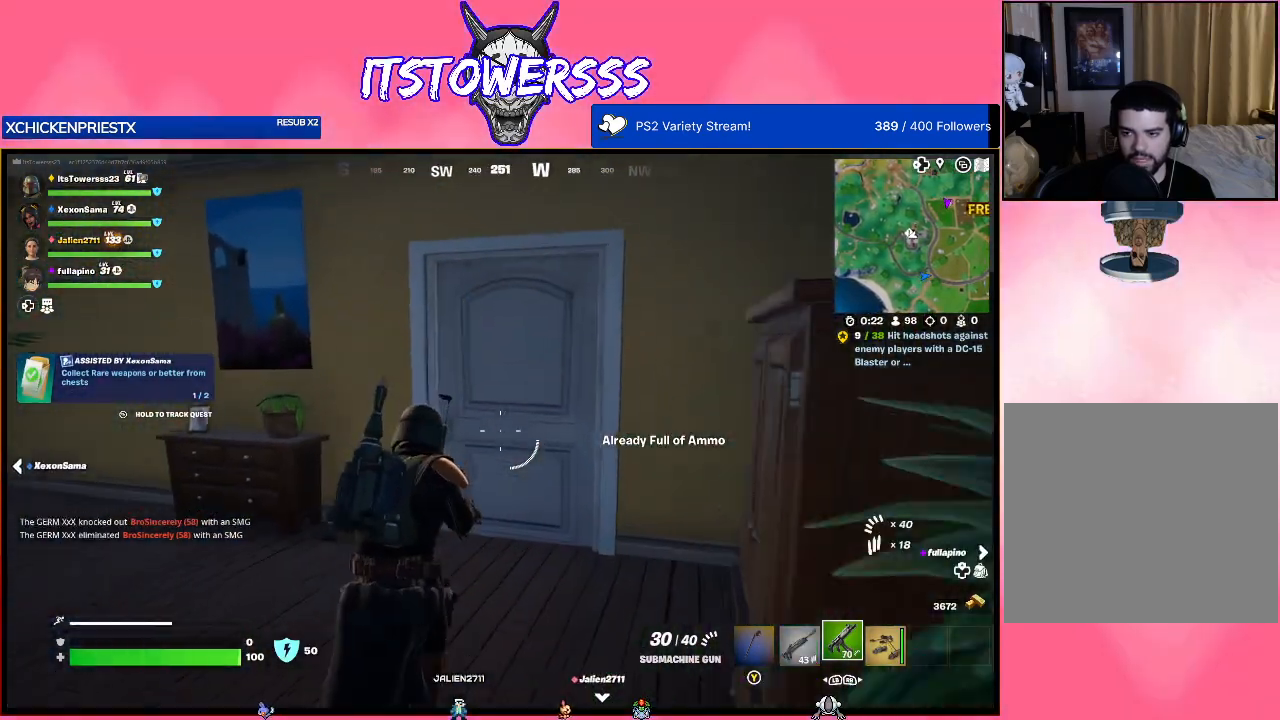
{"buttons": [], "left_stick": "up", "right_stick": "center", "events": [[100, "X", "up"], [367, "X", "down"], [450, "X", "up"]]}
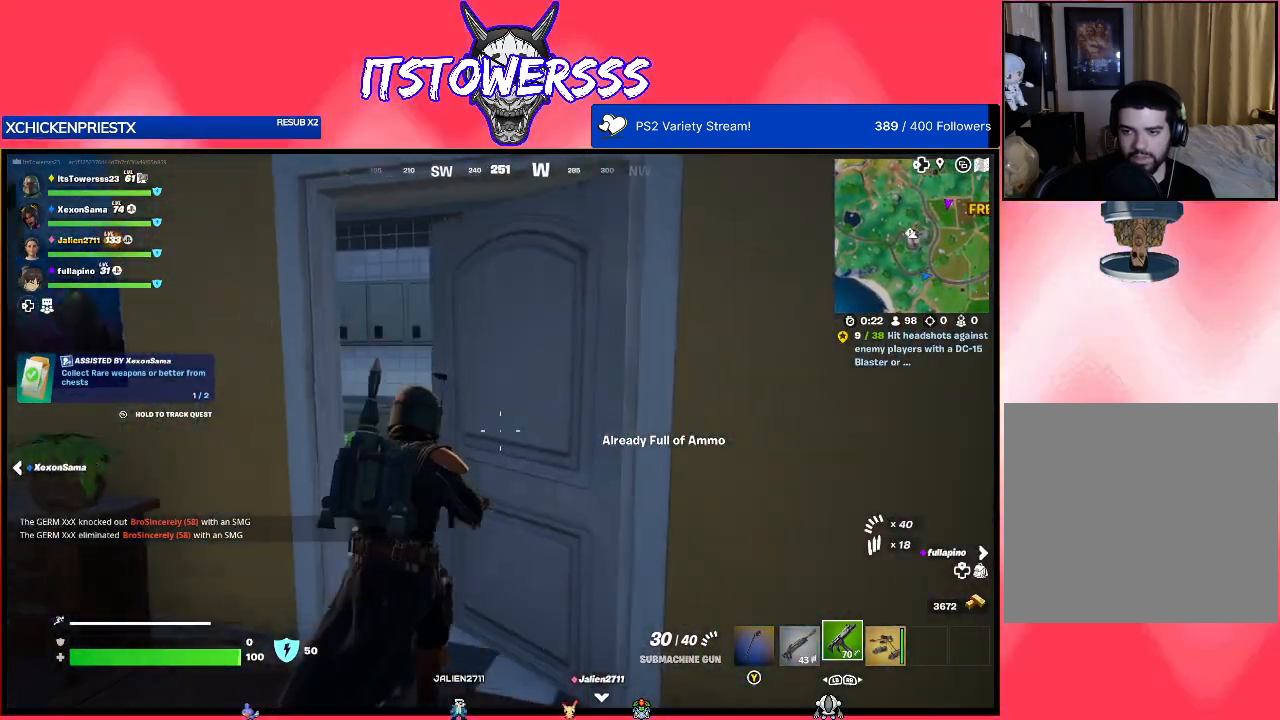
{"buttons": [], "left_stick": "up", "right_stick": "left", "events": [[283, "right_stick", "left"]]}
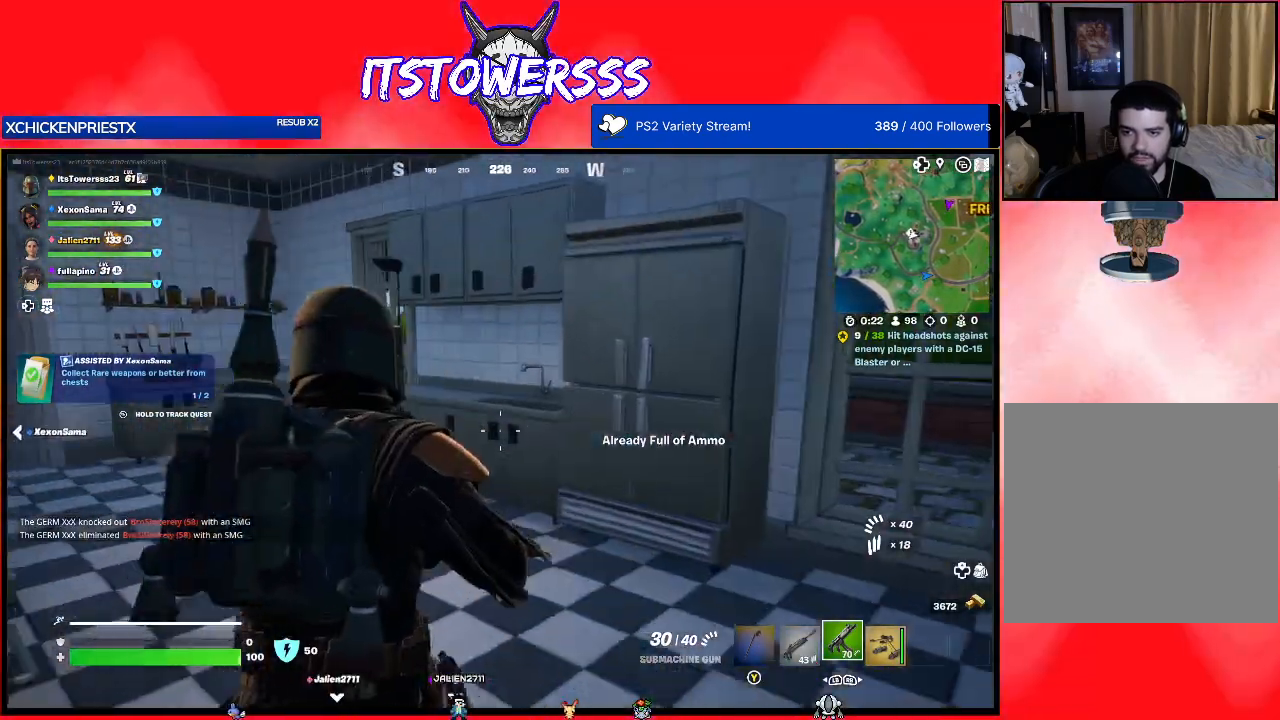
{"buttons": [], "left_stick": "up", "right_stick": "center", "events": [[33, "right_stick", "center"], [167, "right_stick", "left"], [400, "right_stick", "center"]]}
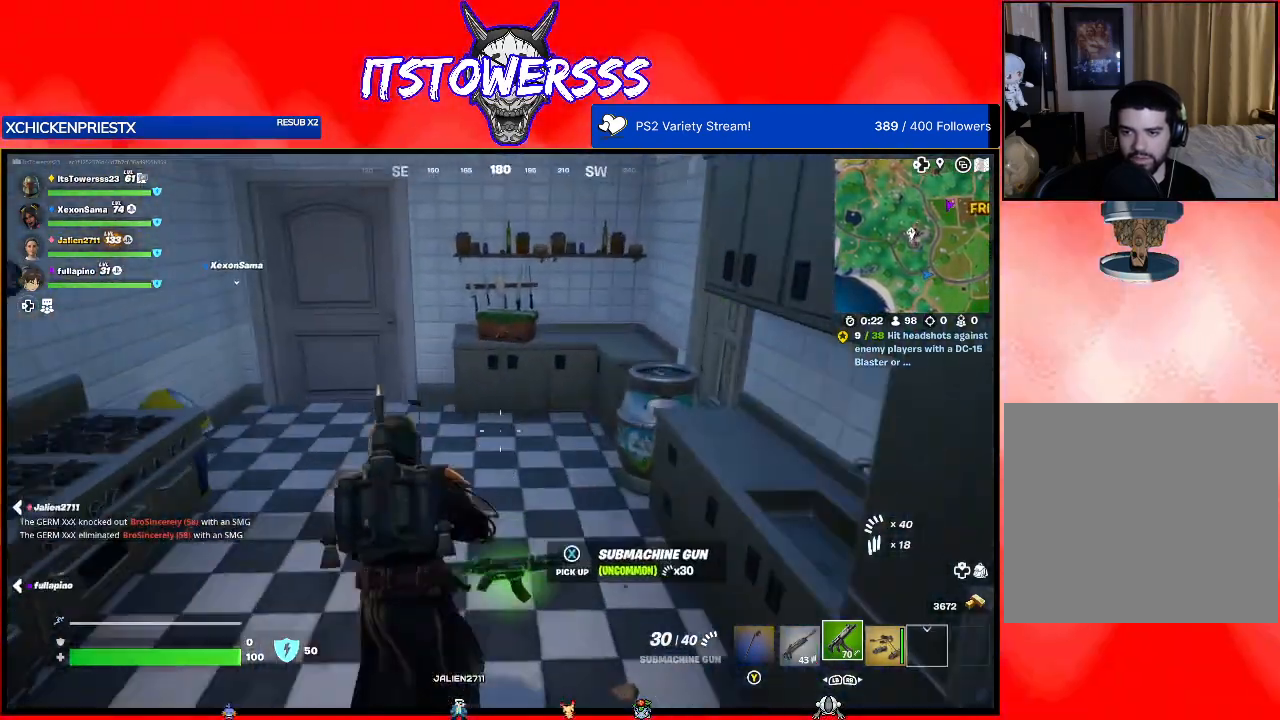
{"buttons": [], "left_stick": "down-left", "right_stick": "right", "events": [[167, "right_stick", "left"], [250, "left_stick", "up-left"], [417, "right_stick", "center"], [450, "left_stick", "down-left"], [467, "right_stick", "right"]]}
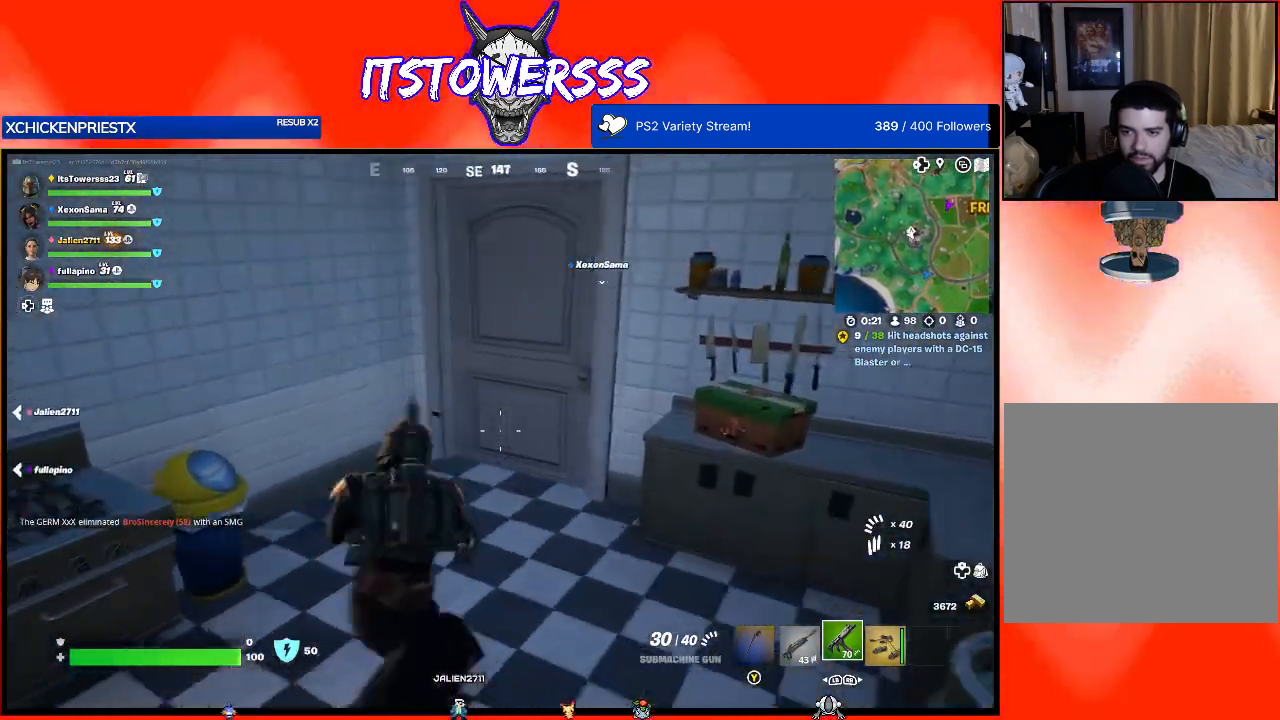
{"buttons": ["Y"], "left_stick": "up-left", "right_stick": "center", "events": [[217, "left_stick", "down-right"], [333, "right_stick", "center"], [383, "left_stick", "up"], [433, "Y", "down"], [433, "left_stick", "up-left"]]}
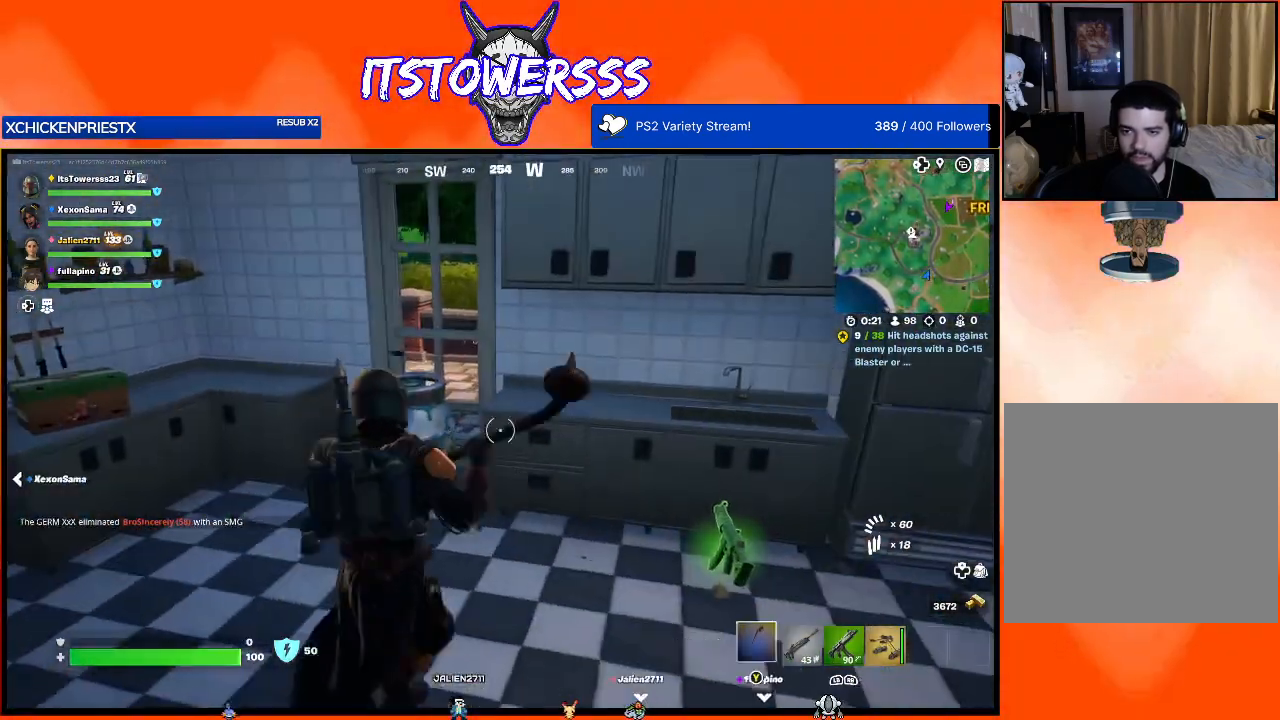
{"buttons": [], "left_stick": "down-left", "right_stick": "center", "events": [[17, "Y", "up"], [150, "right_stick", "down"], [300, "right_stick", "center"], [500, "left_stick", "down-left"]]}
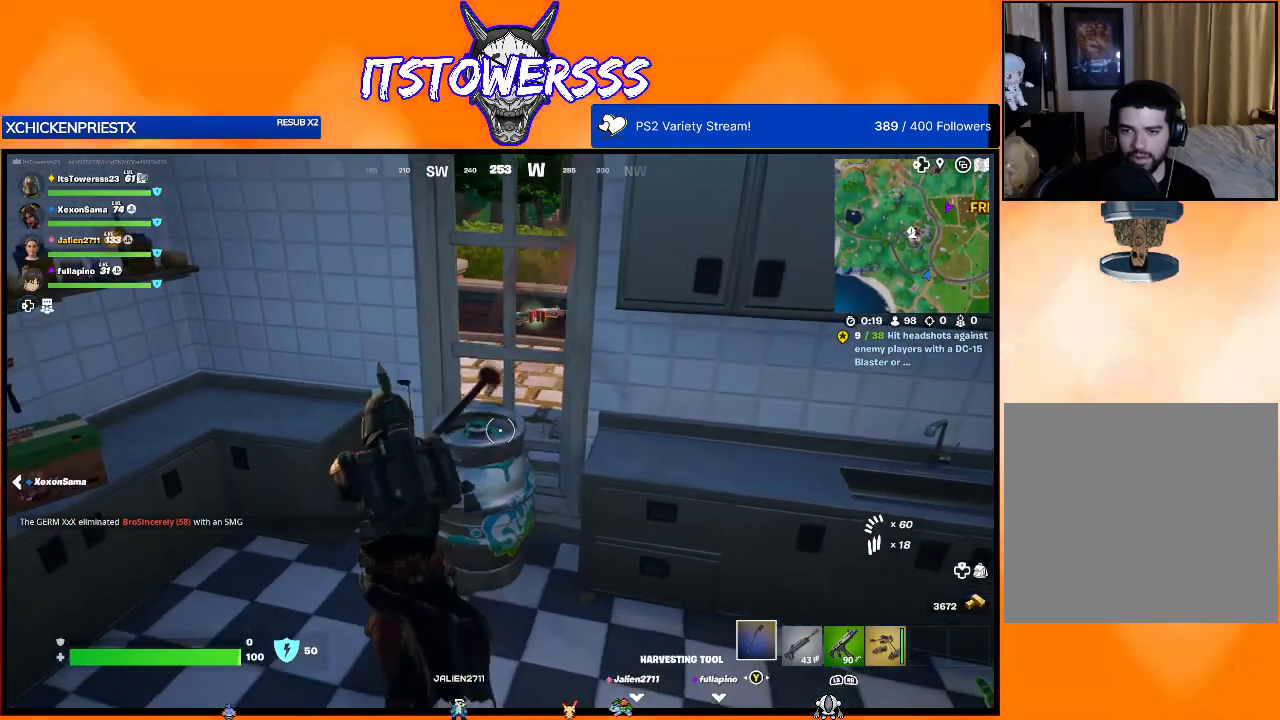
{"buttons": [], "left_stick": "down-left", "right_stick": "down-left", "events": [[33, "right_stick", "down"], [50, "left_stick", "down"], [150, "left_stick", "down-right"], [183, "right_stick", "center"], [300, "left_stick", "center"], [383, "left_stick", "down"], [433, "left_stick", "down-left"], [467, "right_stick", "down-left"]]}
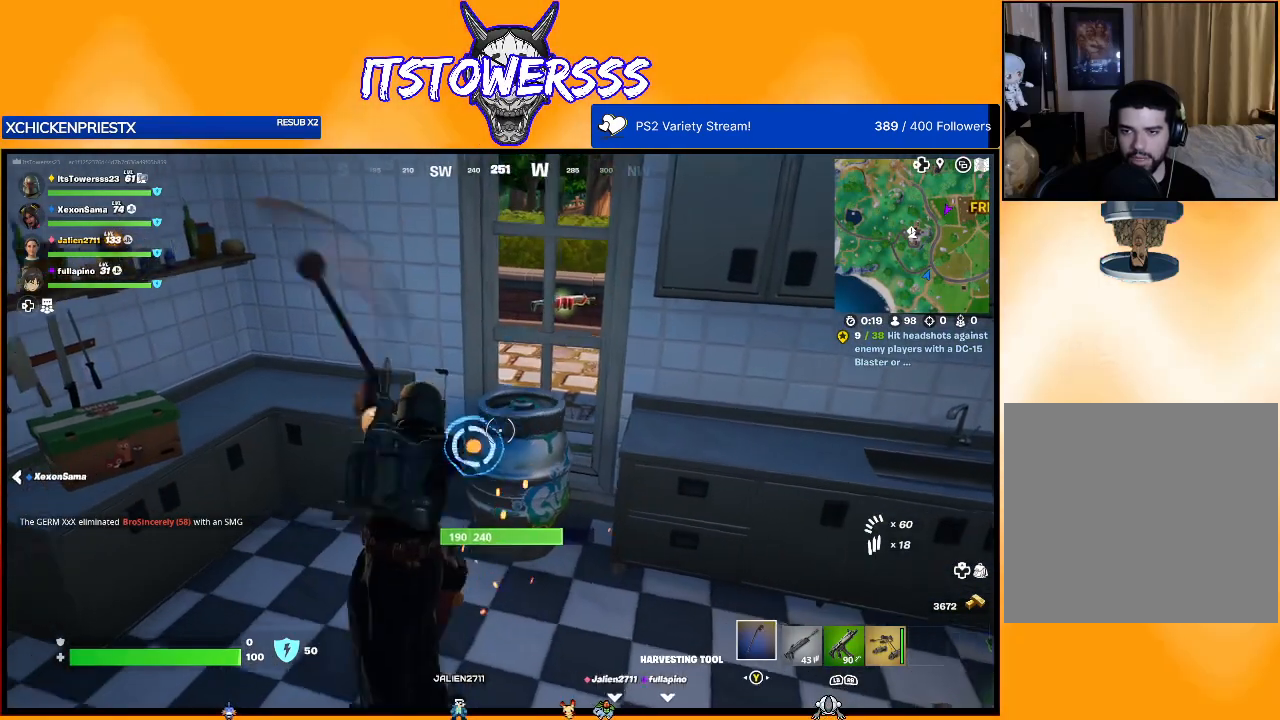
{"buttons": [], "left_stick": "right", "right_stick": "down", "events": [[83, "right_stick", "center"], [133, "left_stick", "down-right"], [300, "left_stick", "center"], [467, "left_stick", "right"], [467, "right_stick", "down"]]}